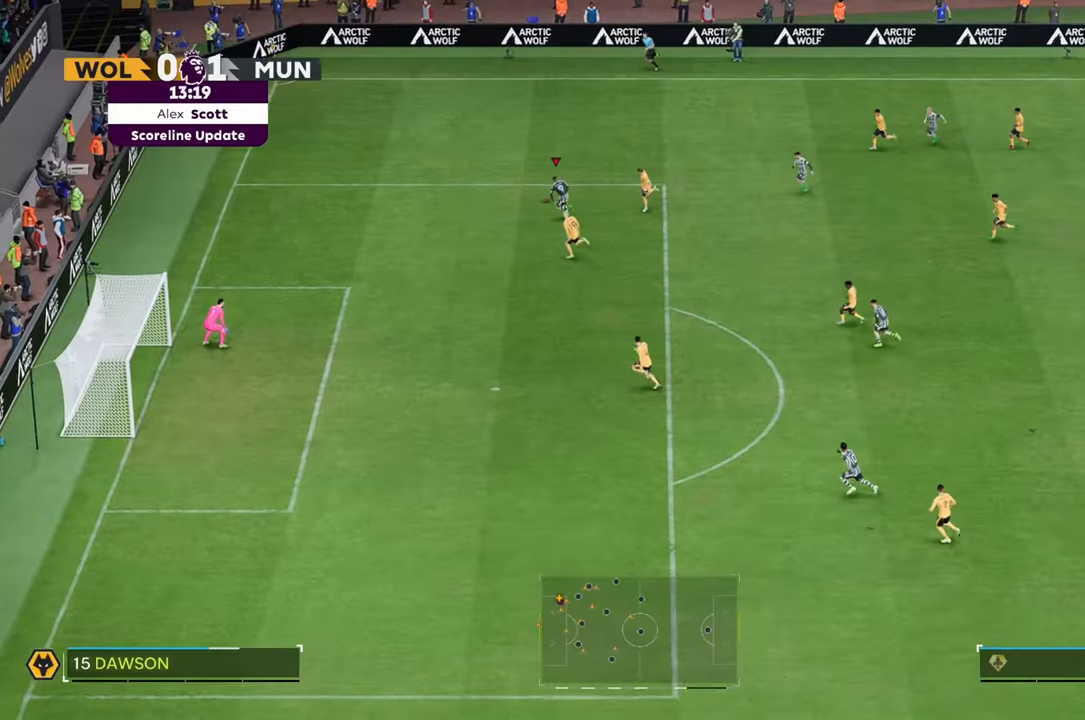
Gameplay with a controller (Xbox layout); each line is a JSON object with the inputs held at the frame after it. "events" lists button and stick changes between this image and that frame as [ms after this image, input, new state], when the widget could be followed in between. Not read: L3 R3.
{"buttons": [], "left_stick": "right", "right_stick": "center", "events": [[83, "left_stick", "center"], [150, "left_stick", "up-right"], [350, "left_stick", "right"]]}
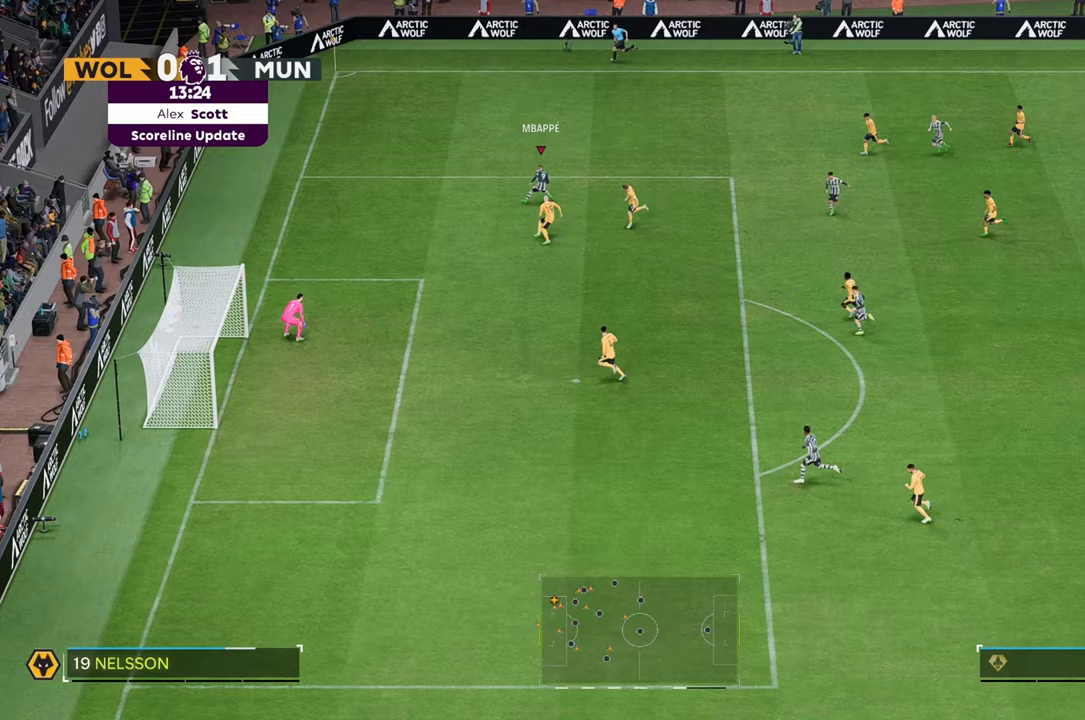
{"buttons": [], "left_stick": "right", "right_stick": "center", "events": []}
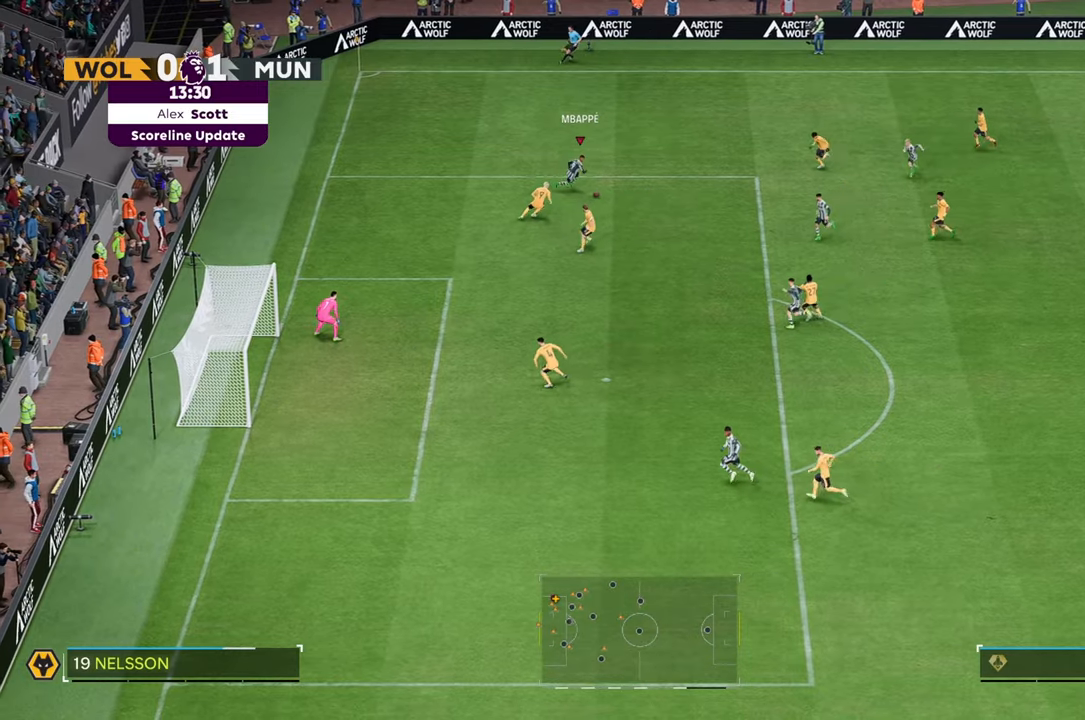
{"buttons": [], "left_stick": "down", "right_stick": "center", "events": [[133, "left_stick", "down"]]}
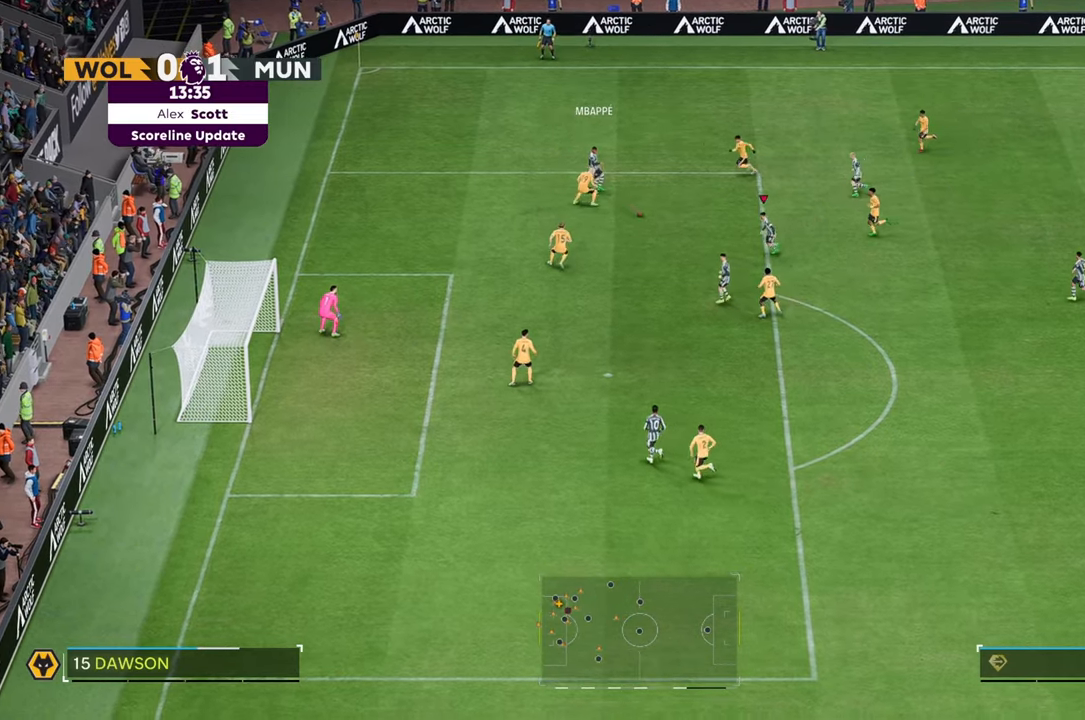
{"buttons": [], "left_stick": "left", "right_stick": "center", "events": [[283, "left_stick", "down-left"], [383, "left_stick", "left"]]}
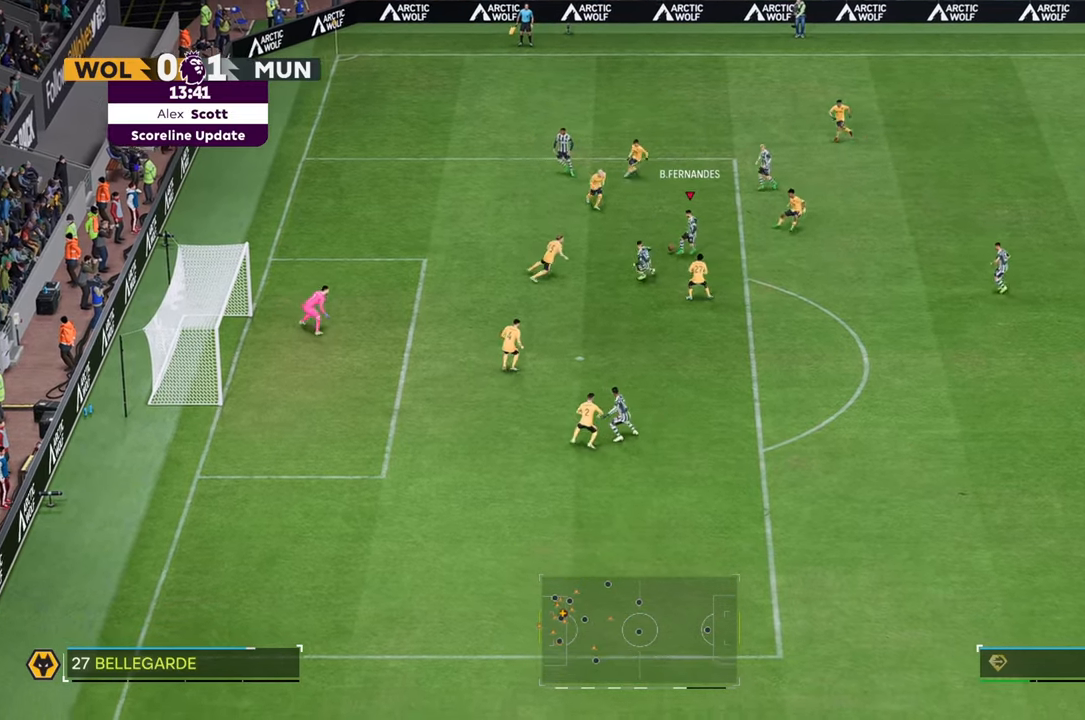
{"buttons": [], "left_stick": "left", "right_stick": "center", "events": []}
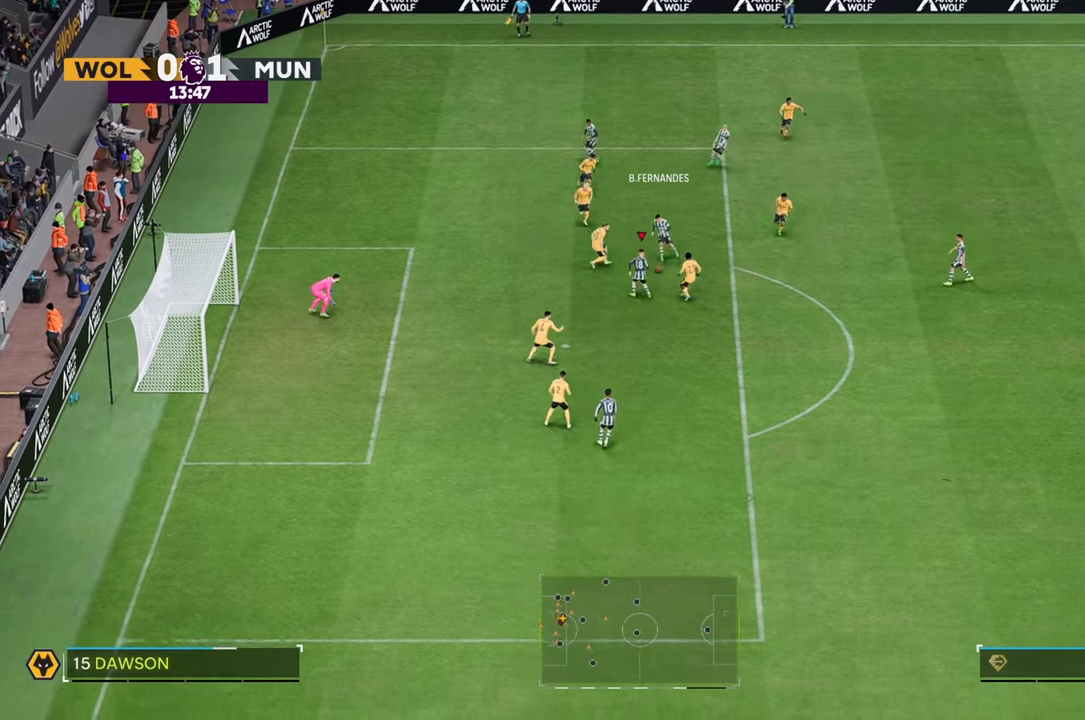
{"buttons": [], "left_stick": "down-left", "right_stick": "center", "events": [[83, "left_stick", "down-left"]]}
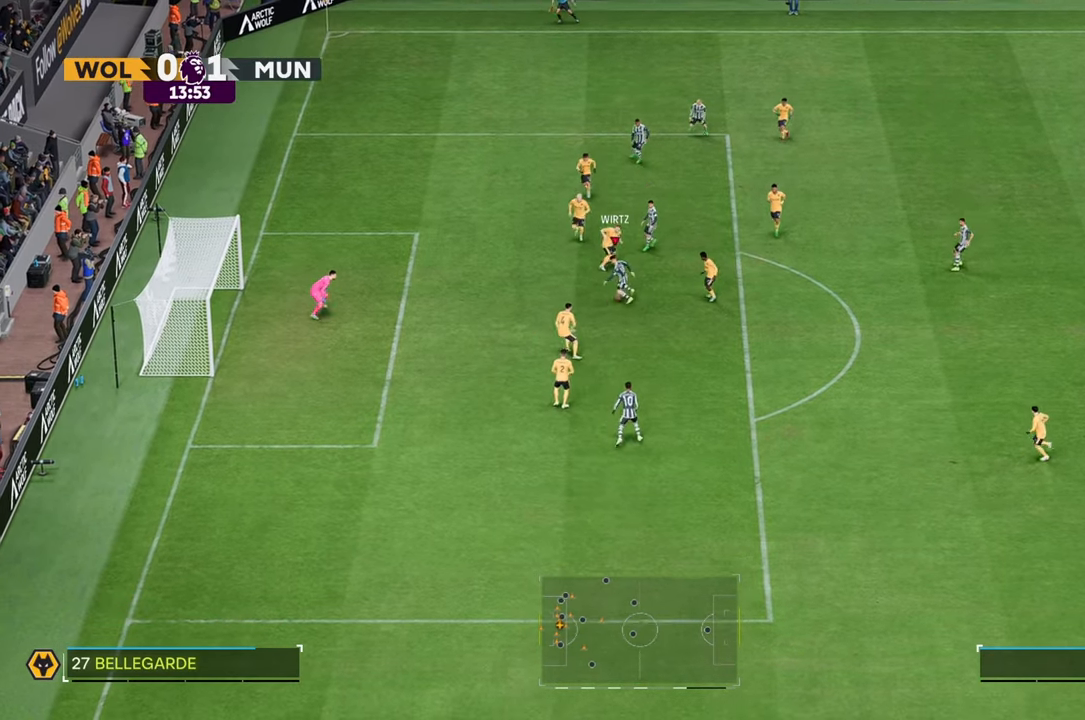
{"buttons": [], "left_stick": "up-left", "right_stick": "center", "events": [[83, "left_stick", "up-left"]]}
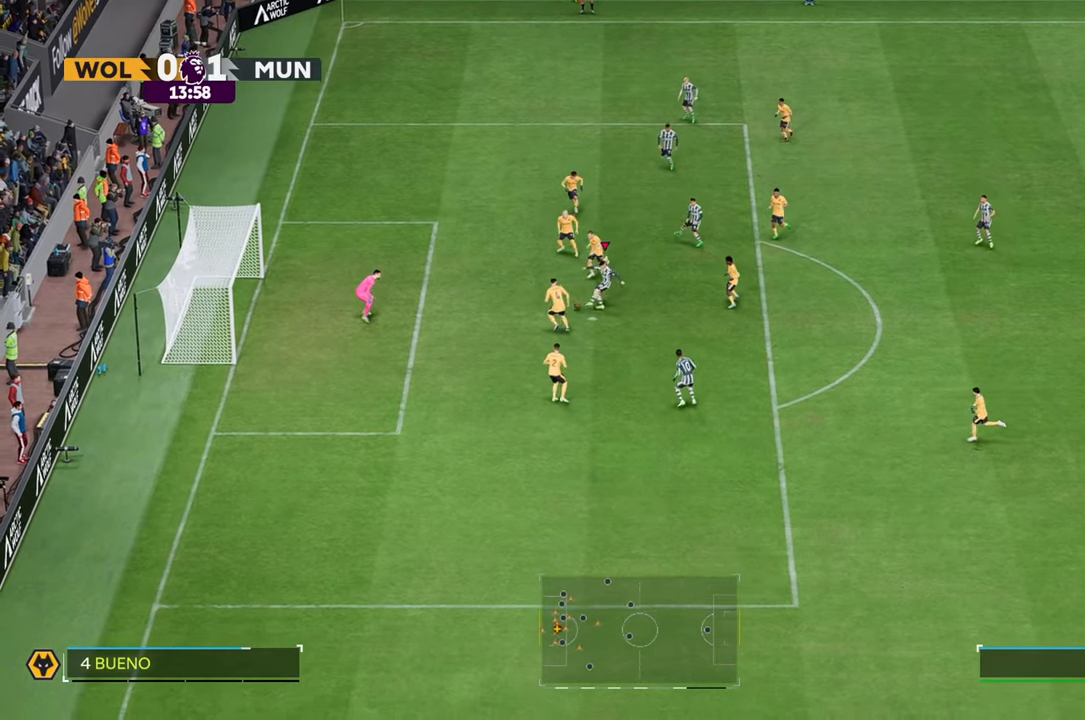
{"buttons": [], "left_stick": "left", "right_stick": "center", "events": [[350, "left_stick", "left"]]}
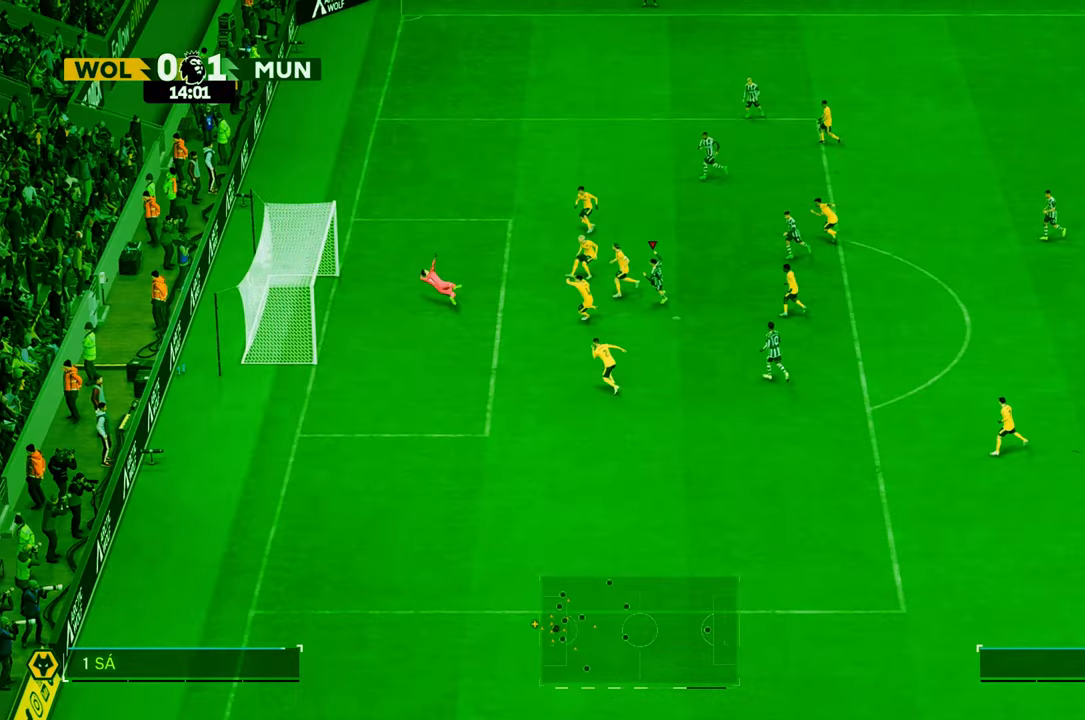
{"buttons": [], "left_stick": "down-left", "right_stick": "center", "events": [[83, "left_stick", "down-left"]]}
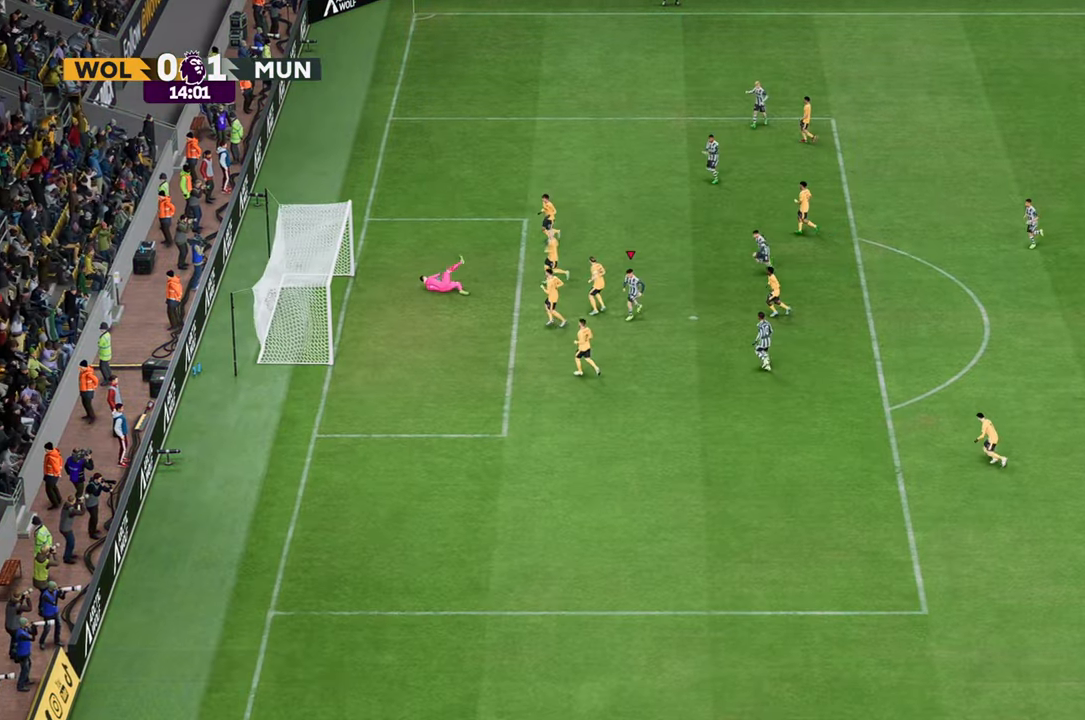
{"buttons": [], "left_stick": "down-left", "right_stick": "center", "events": []}
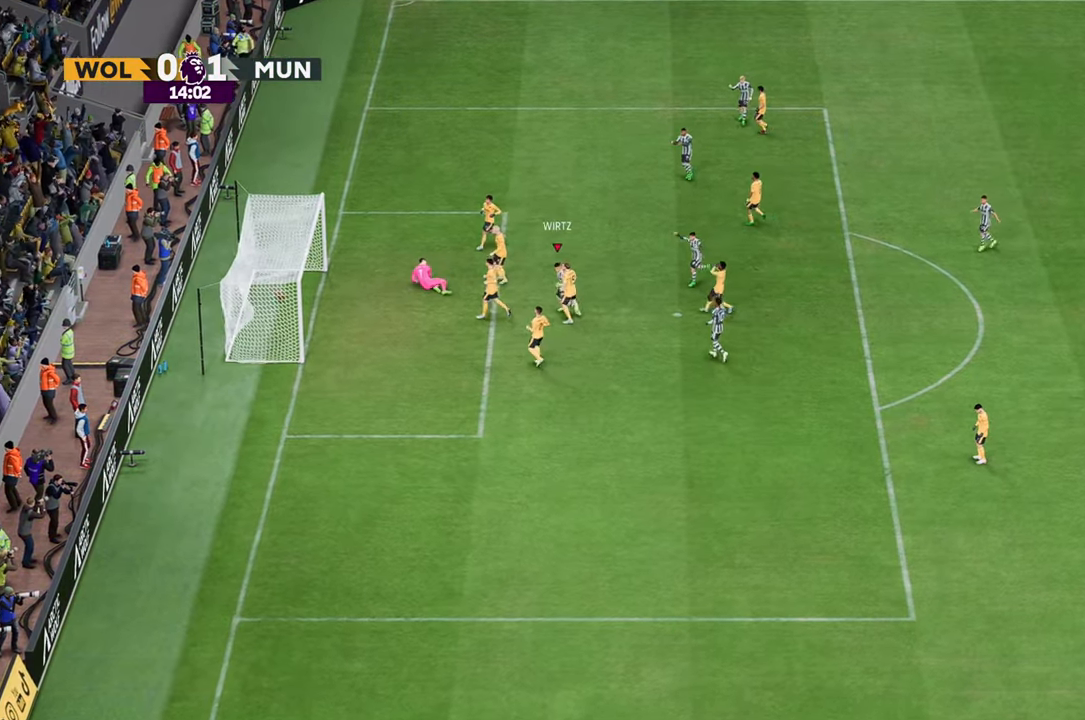
{"buttons": [], "left_stick": "down-left", "right_stick": "center", "events": []}
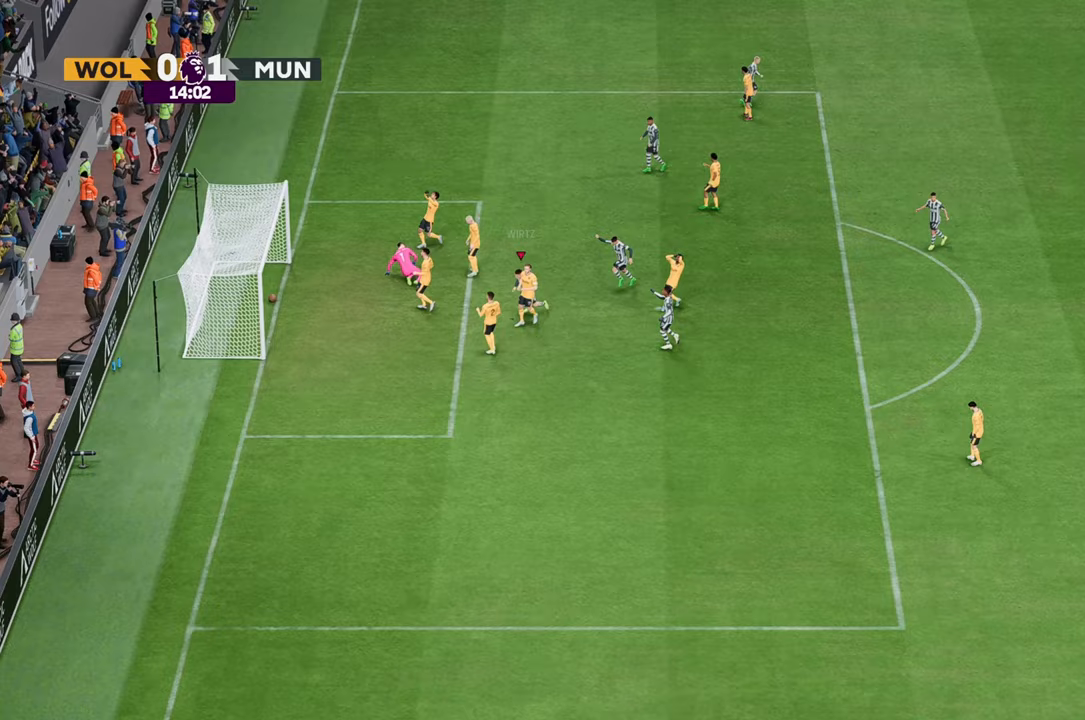
{"buttons": [], "left_stick": "down-left", "right_stick": "center", "events": []}
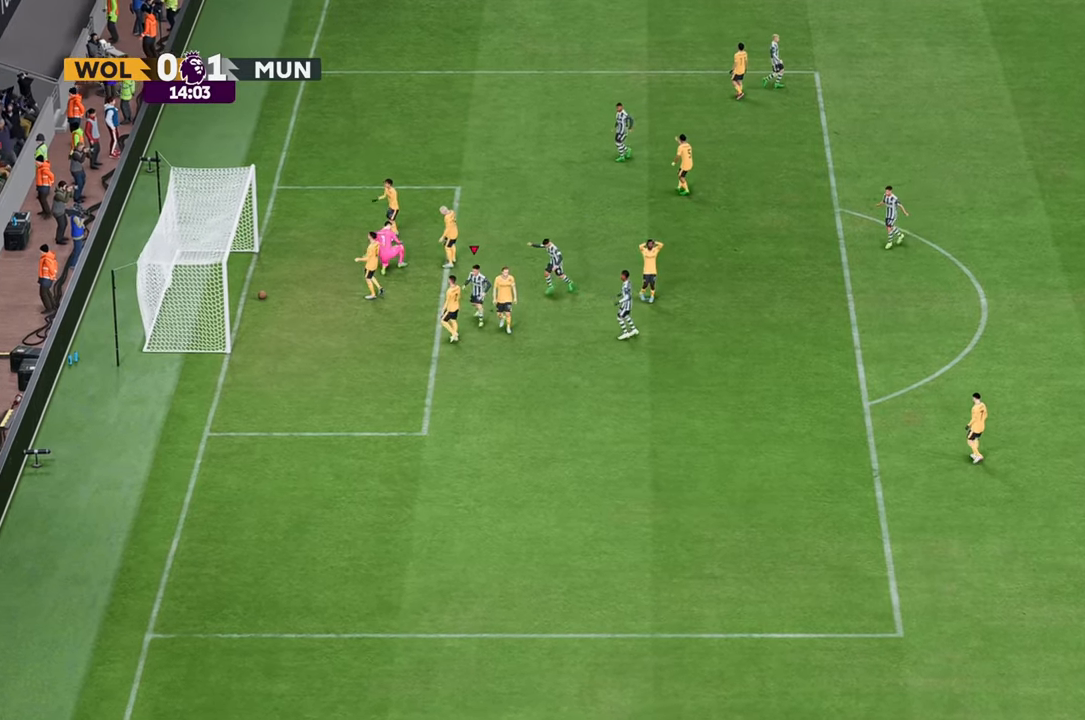
{"buttons": [], "left_stick": "down-left", "right_stick": "center", "events": []}
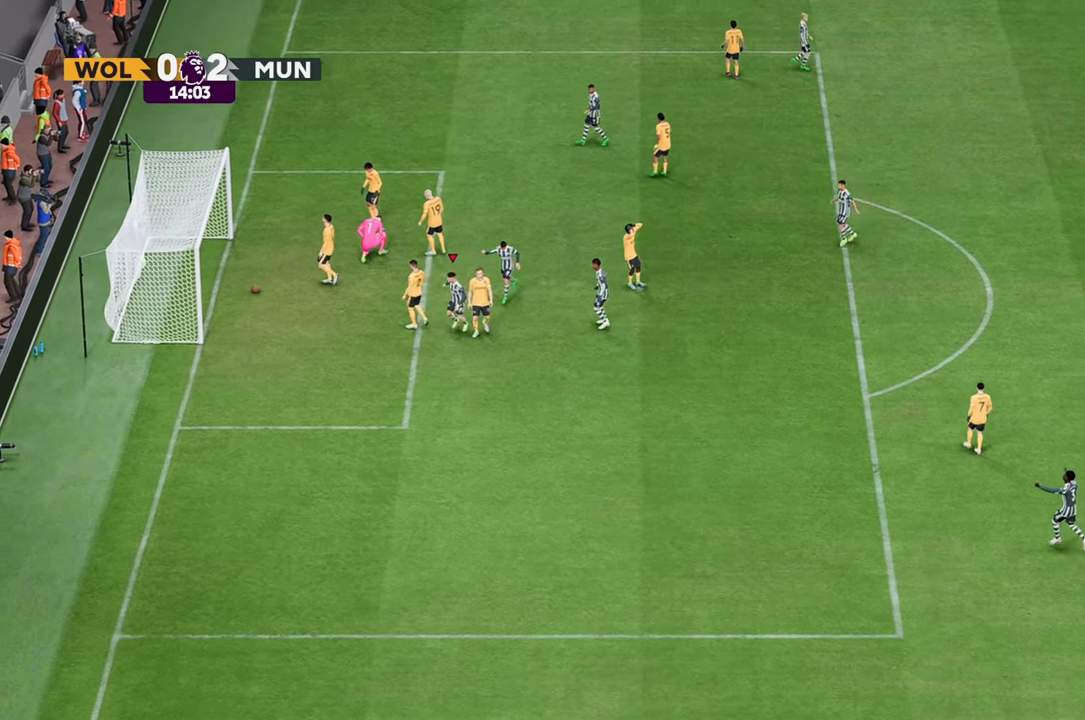
{"buttons": [], "left_stick": "center", "right_stick": "center", "events": [[33, "left_stick", "center"]]}
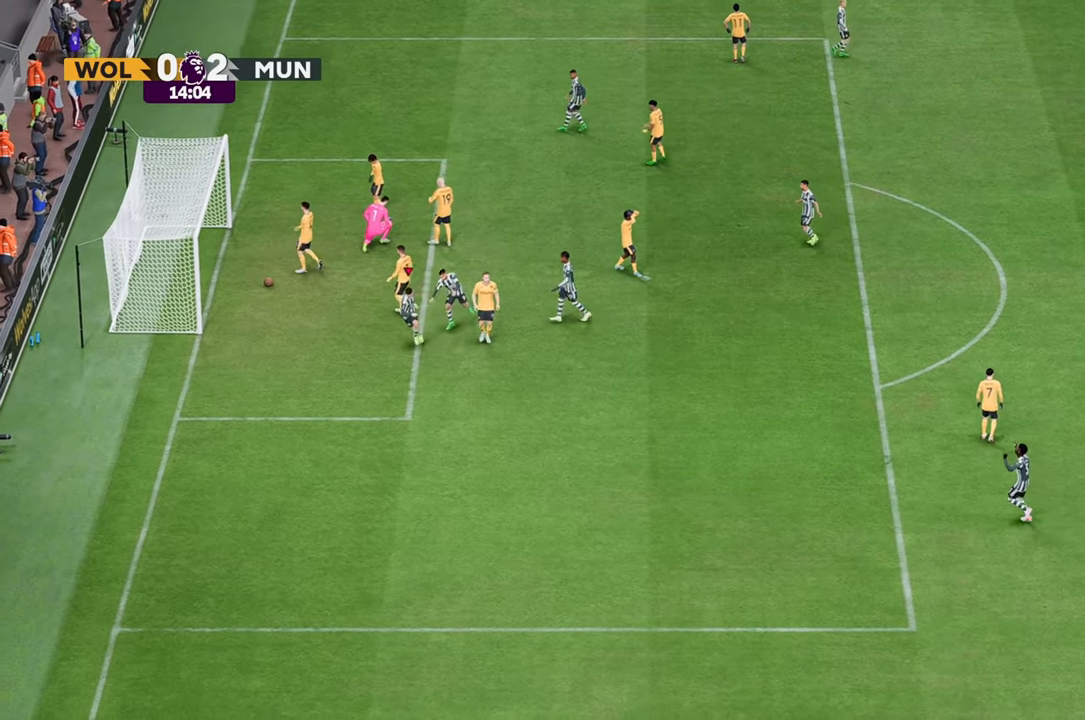
{"buttons": [], "left_stick": "center", "right_stick": "center", "events": []}
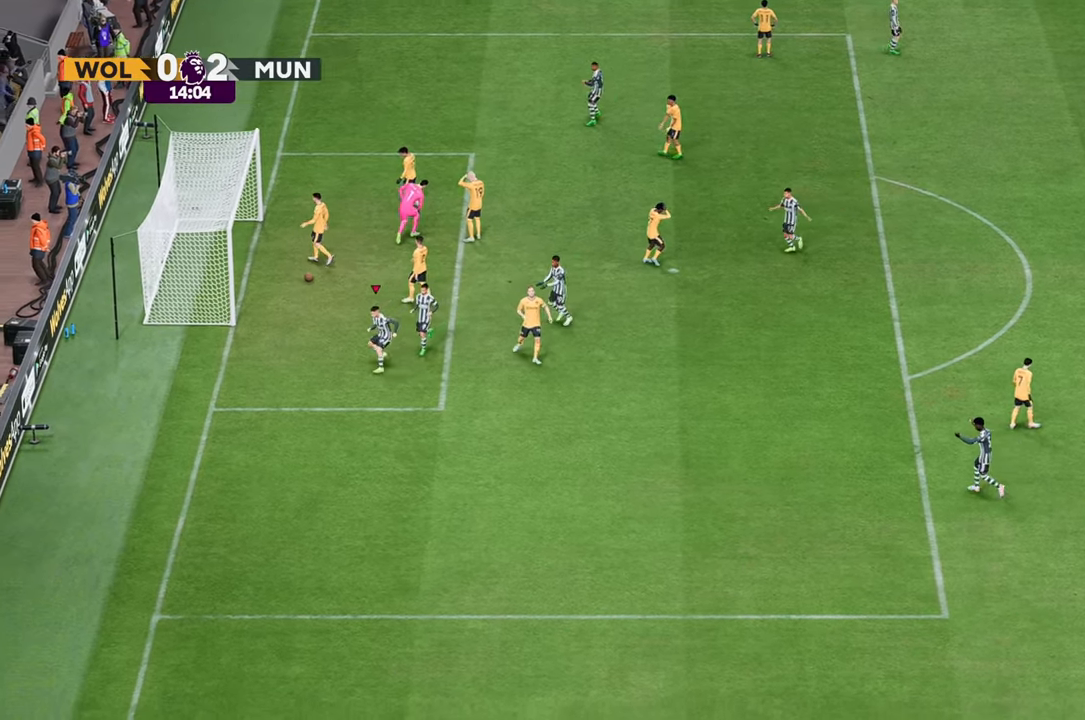
{"buttons": [], "left_stick": "center", "right_stick": "center", "events": []}
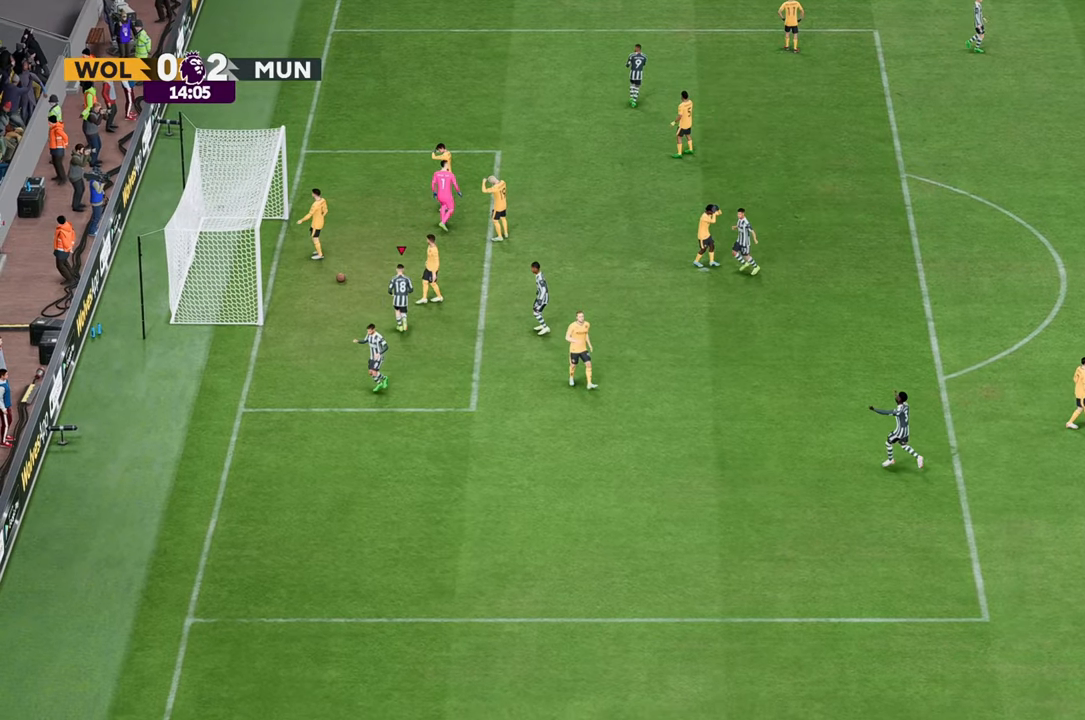
{"buttons": [], "left_stick": "center", "right_stick": "center", "events": []}